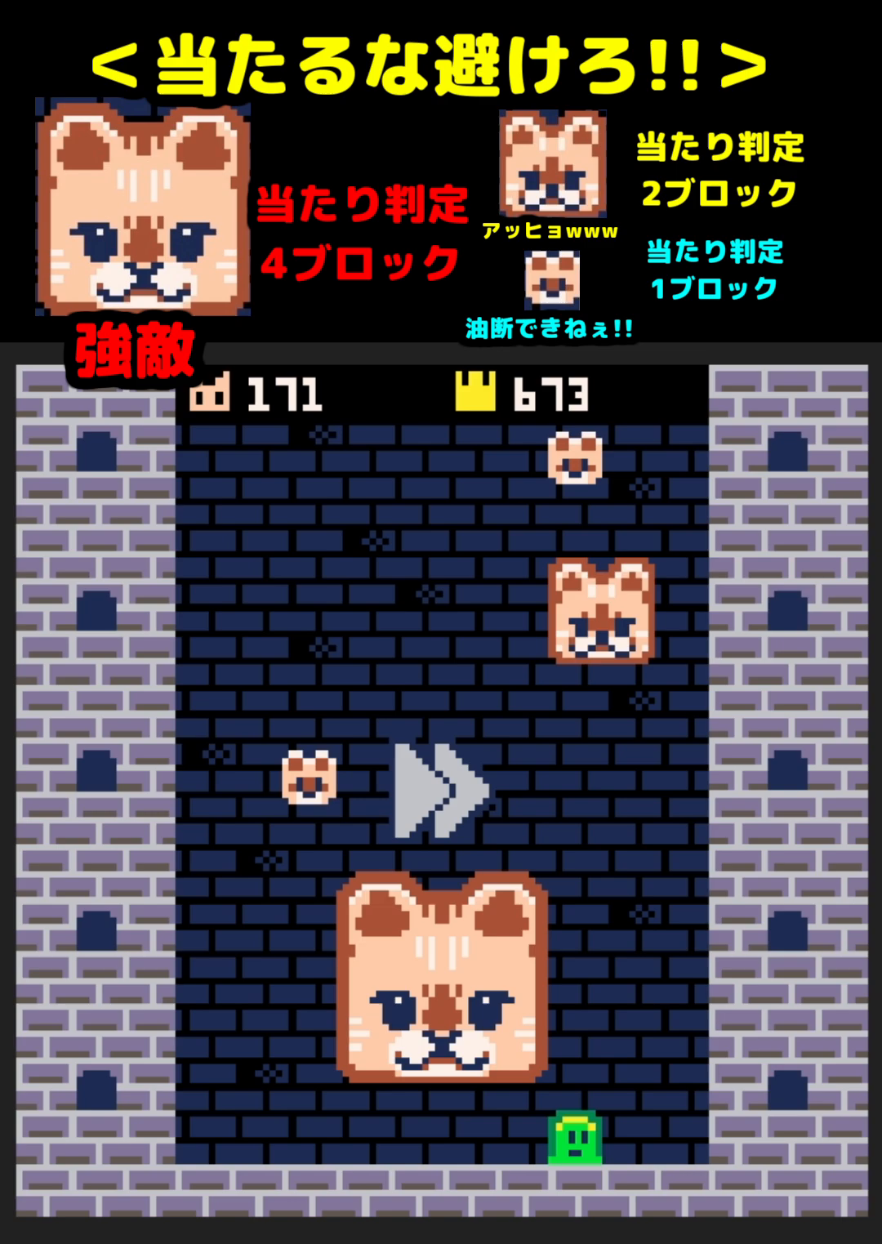
Gameplay with a controller (Xbox layout); each line is a JSON object with the inputs held at the frame after it. "events" lists button and stick changes between this image and that frame as [ms after this image, input, new state], when the widget could be followed in between. Not read: left_stick right_stick.
{"buttons": ["DPAD_UP"], "events": [[167, "X", "down"], [250, "X", "up"], [383, "X", "down"], [450, "X", "up"]]}
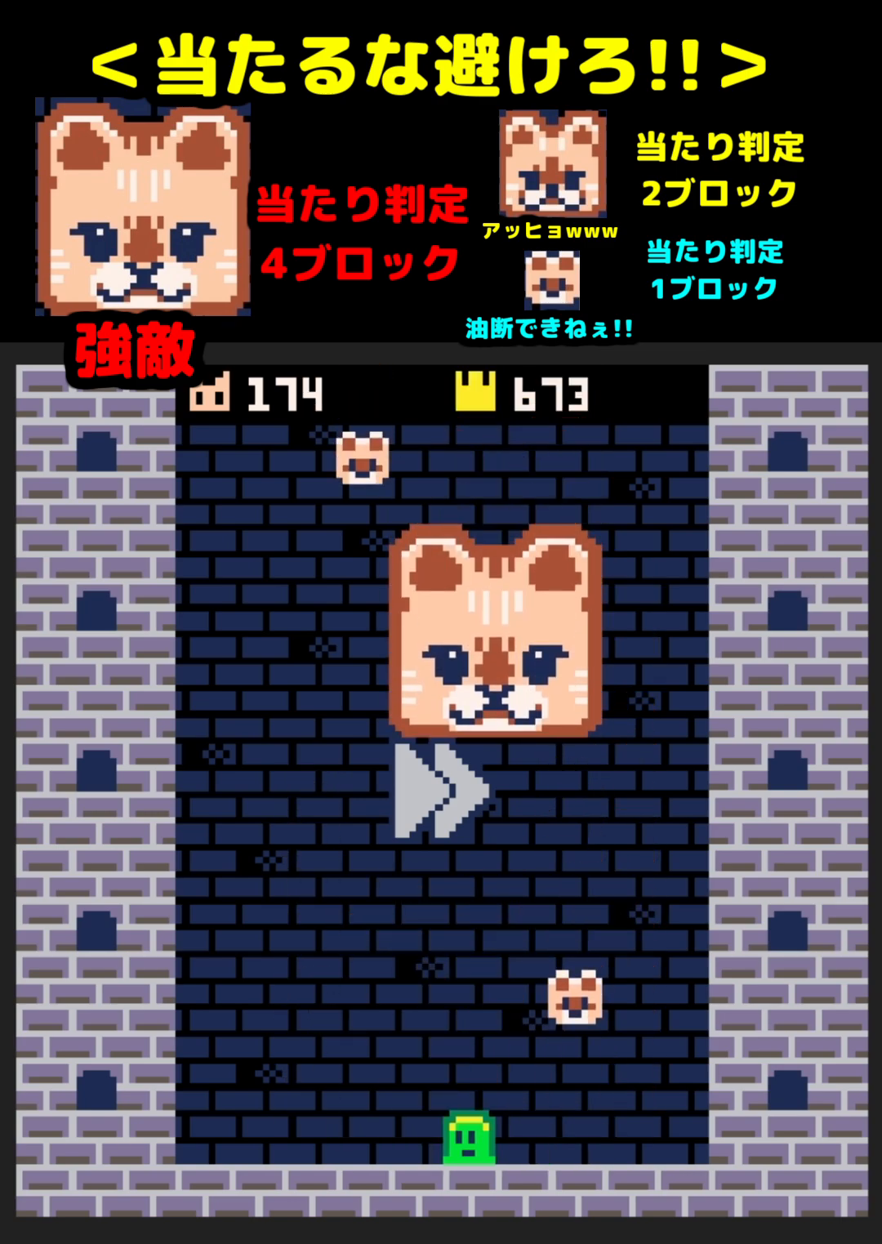
{"buttons": ["DPAD_UP"], "events": [[17, "X", "down"], [83, "X", "up"], [150, "X", "down"], [233, "X", "up"], [283, "X", "down"], [350, "X", "up"], [417, "X", "down"], [500, "X", "up"]]}
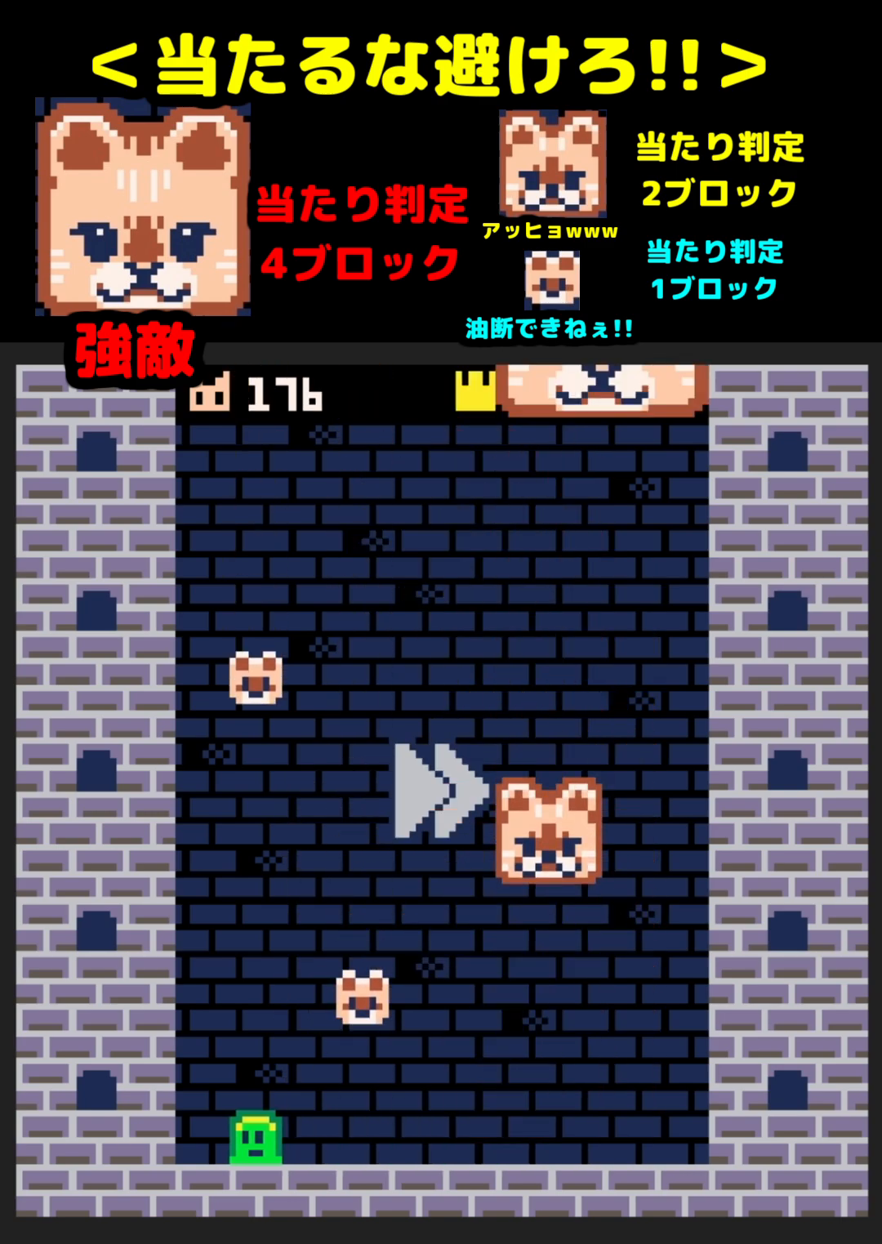
{"buttons": ["DPAD_UP"], "events": [[150, "Y", "down"], [217, "Y", "up"]]}
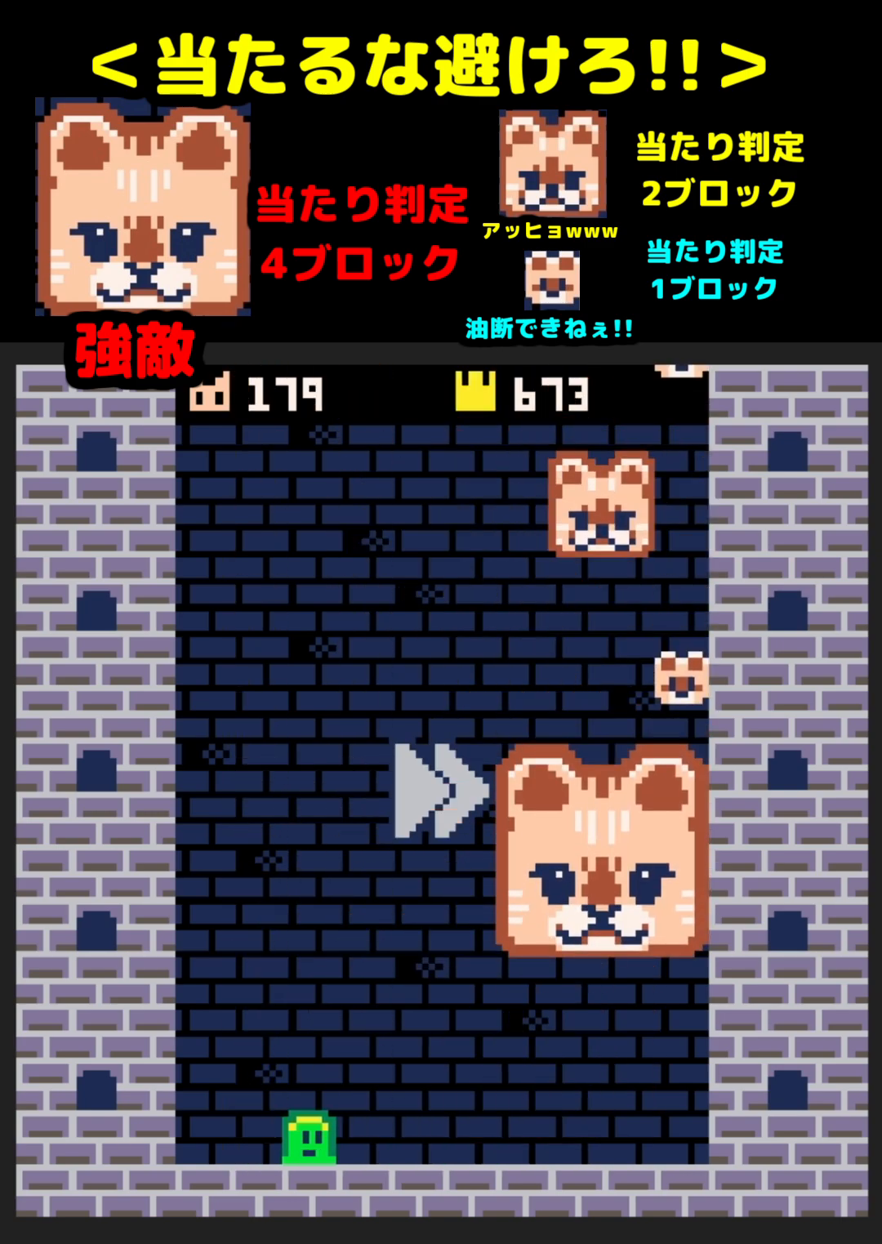
{"buttons": ["DPAD_UP"], "events": []}
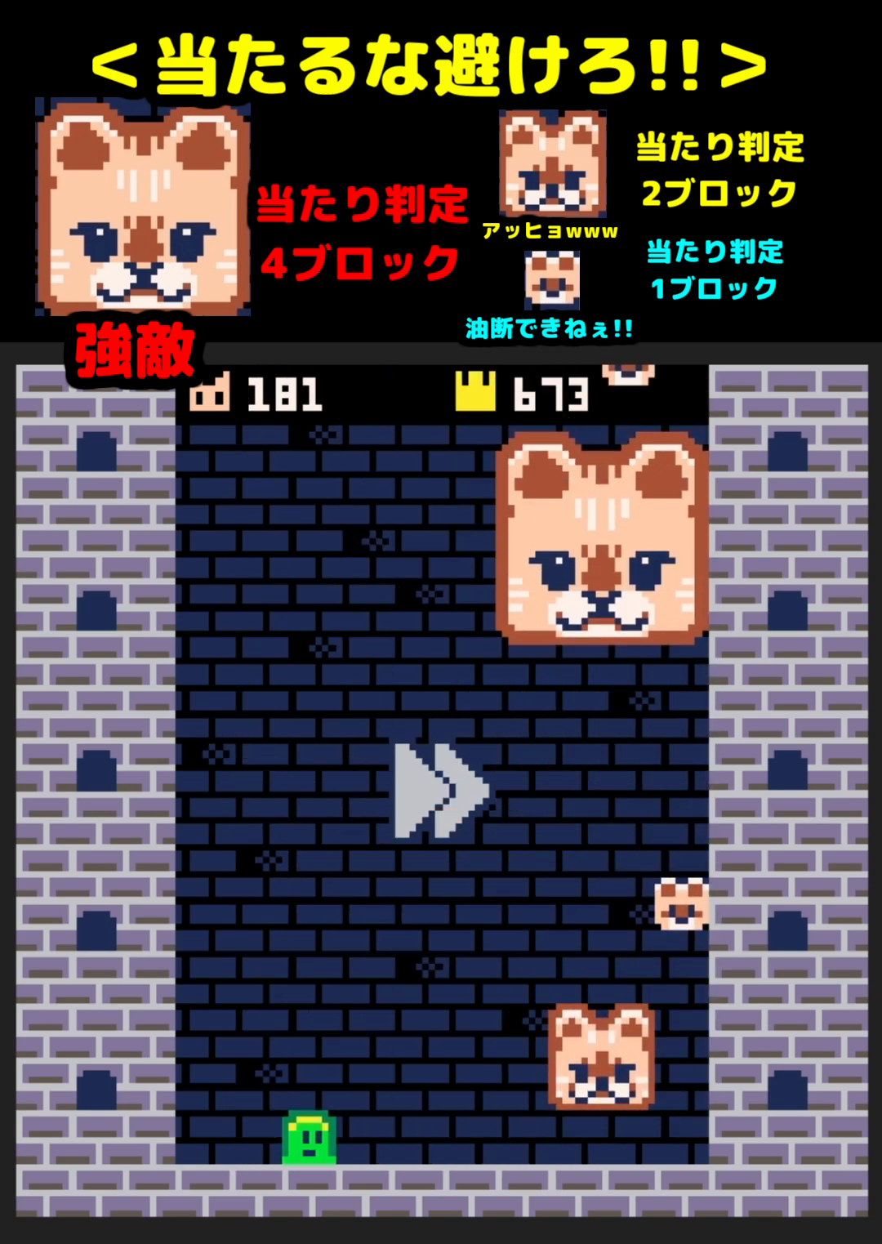
{"buttons": ["DPAD_UP"], "events": []}
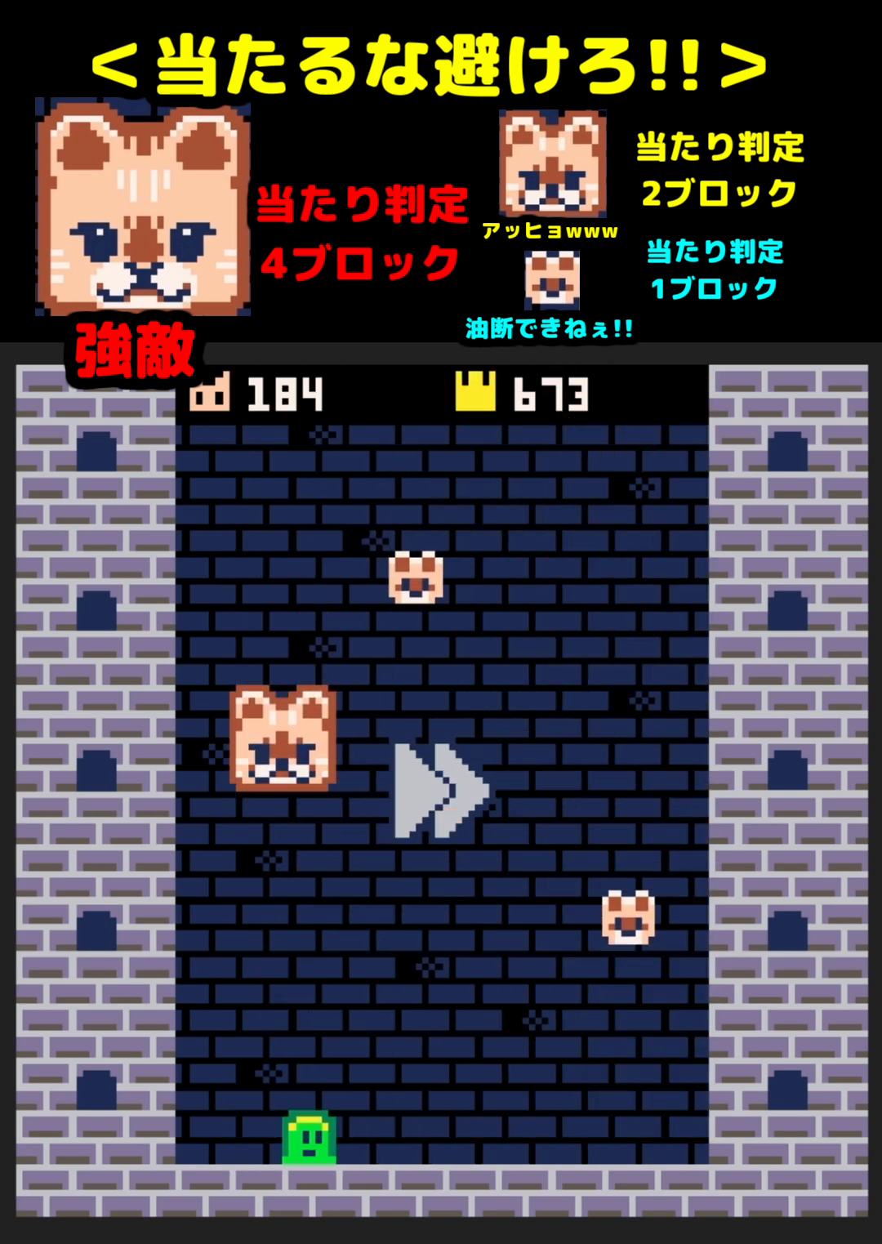
{"buttons": ["X", "DPAD_LEFT"], "events": [[17, "Y", "down"], [83, "Y", "up"], [367, "X", "down"], [433, "X", "up"], [450, "DPAD_UP", "up"], [500, "DPAD_LEFT", "down"], [500, "X", "down"]]}
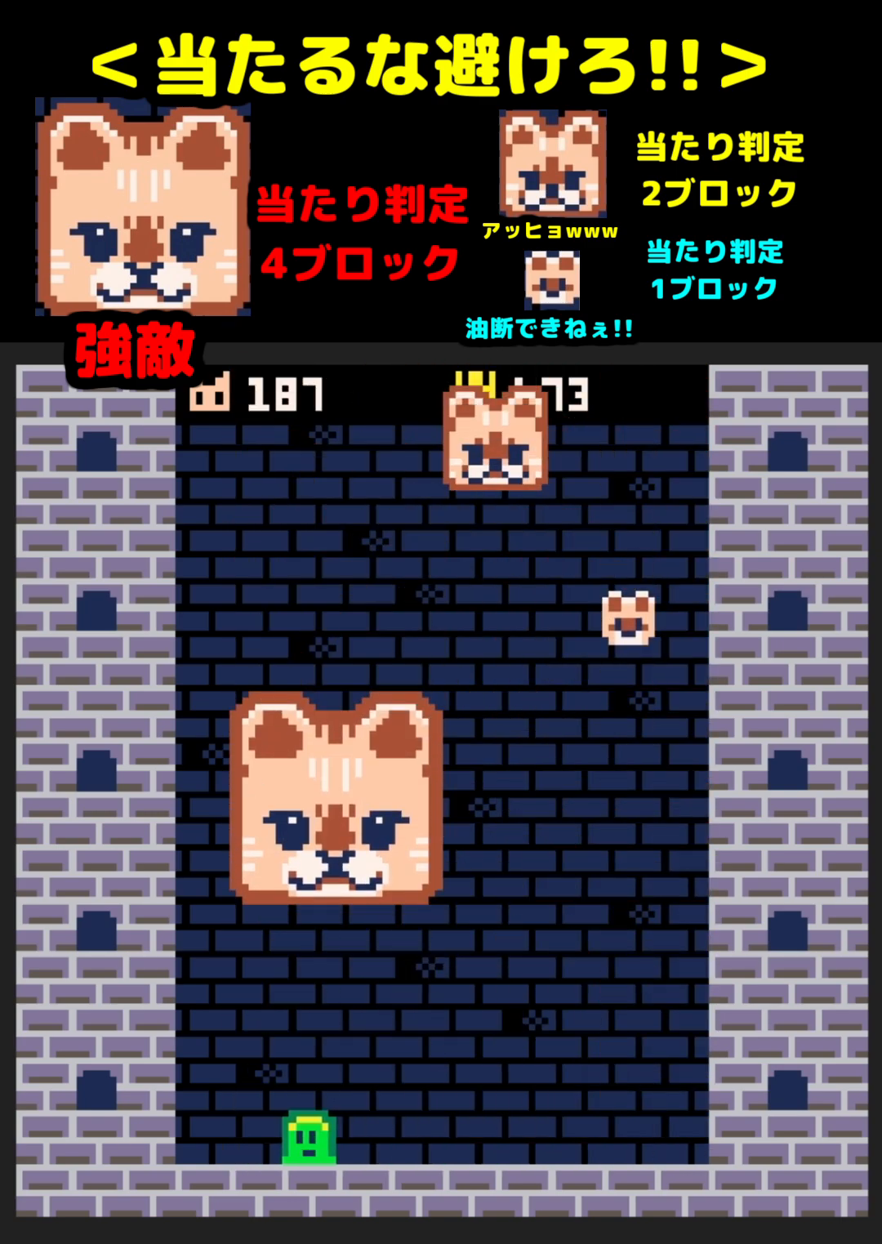
{"buttons": ["DPAD_UP"], "events": [[33, "X", "up"], [100, "DPAD_LEFT", "up"], [117, "X", "down"], [167, "DPAD_LEFT", "down"], [167, "X", "up"], [217, "DPAD_LEFT", "up"], [217, "DPAD_UP", "down"]]}
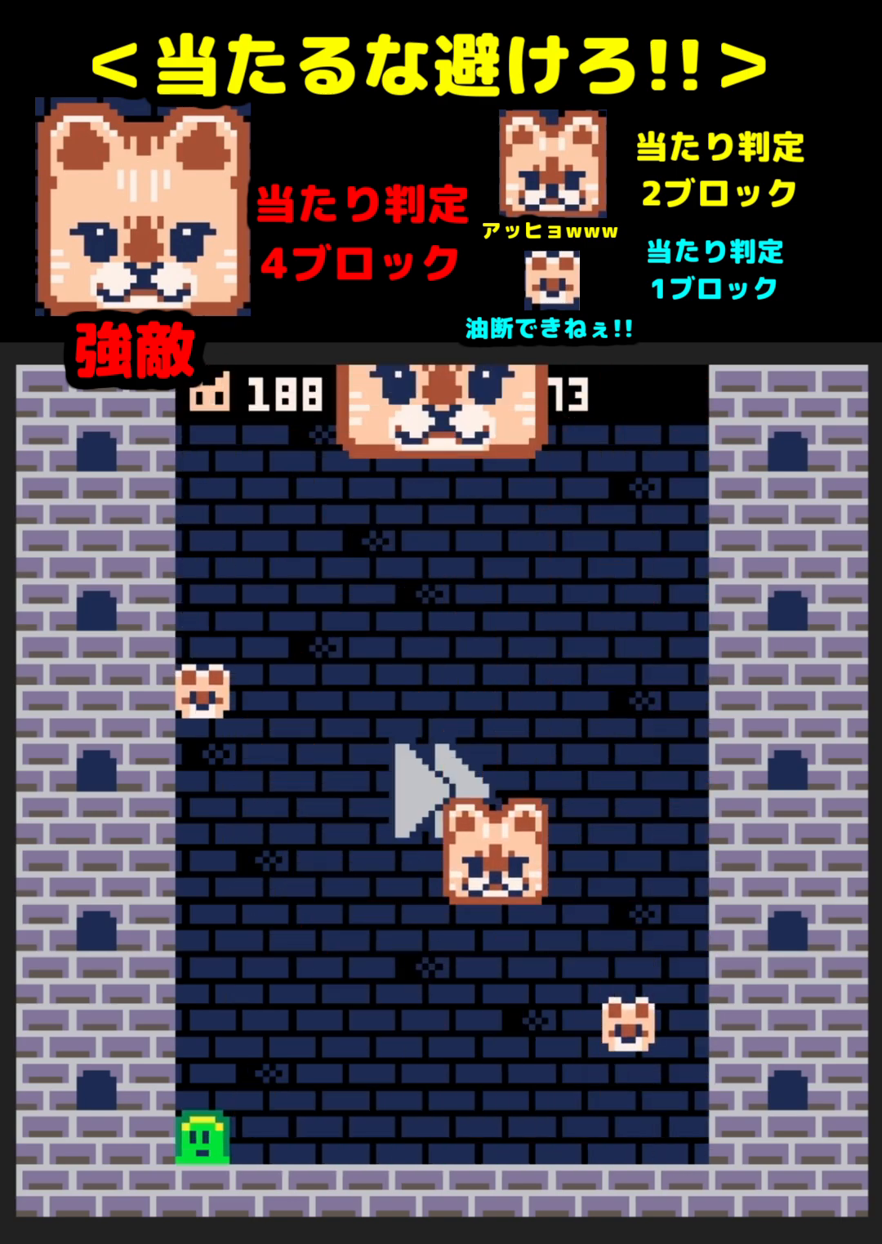
{"buttons": ["DPAD_UP"], "events": [[33, "DPAD_UP", "up"], [50, "Y", "down"], [100, "DPAD_RIGHT", "down"], [117, "Y", "up"], [150, "DPAD_RIGHT", "up"], [217, "DPAD_UP", "down"]]}
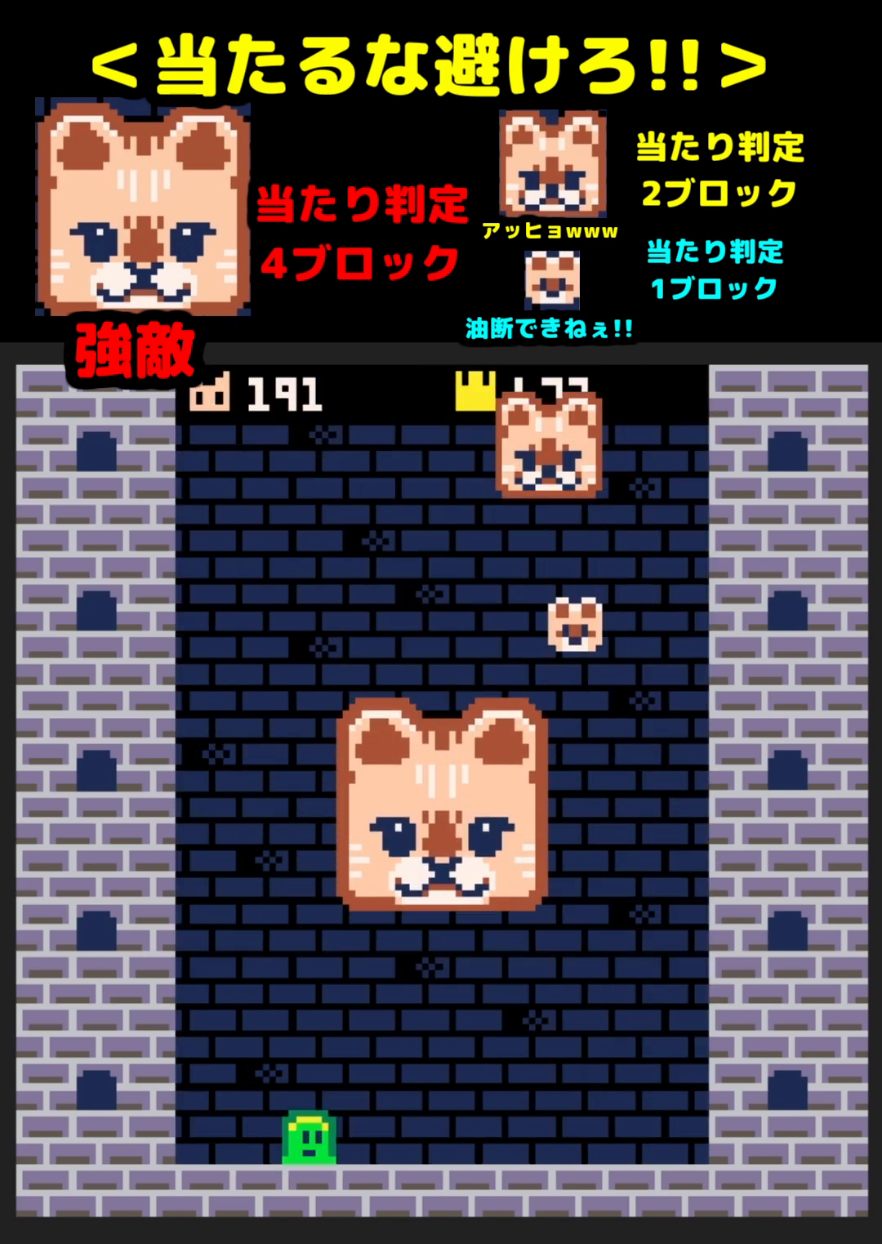
{"buttons": ["DPAD_UP"], "events": []}
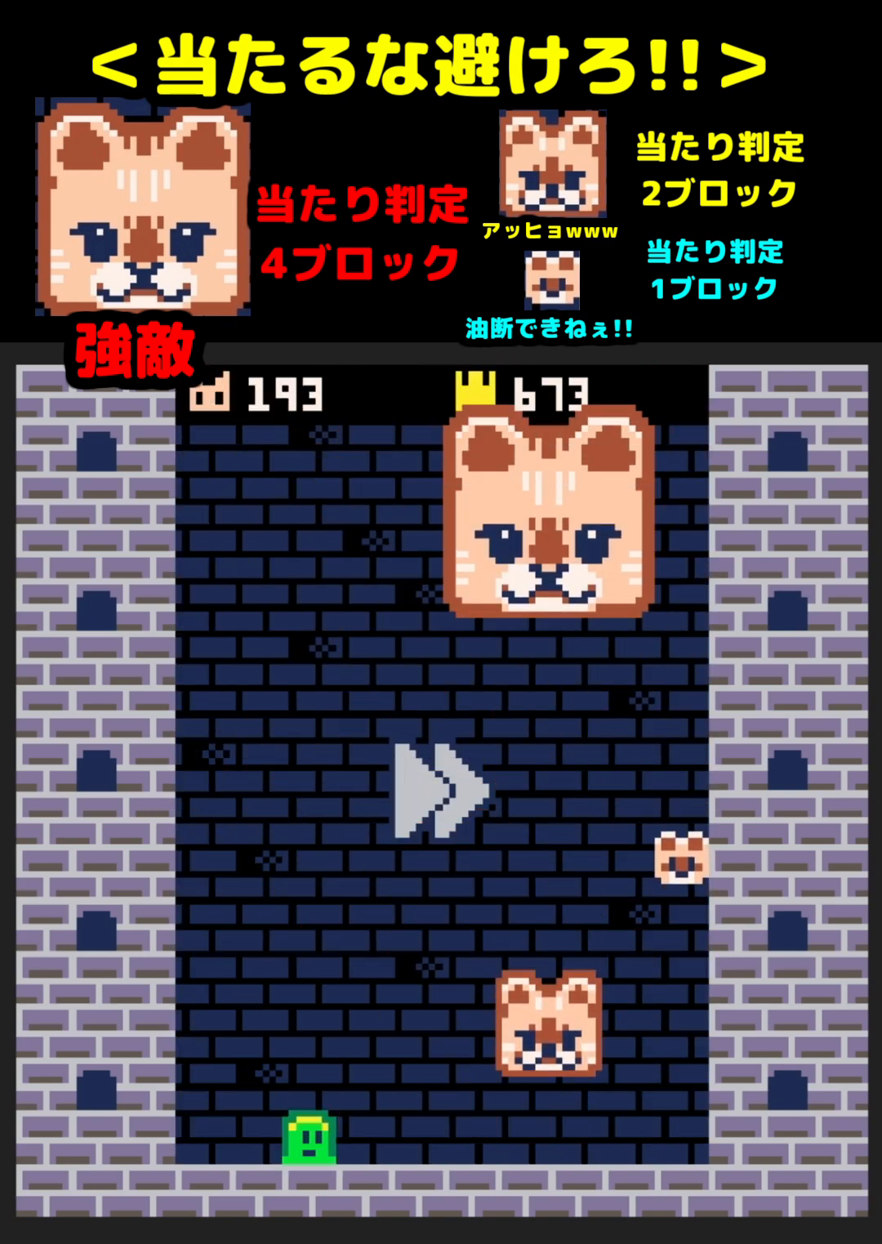
{"buttons": ["DPAD_UP", "DPAD_LEFT"], "events": [[483, "DPAD_LEFT", "down"]]}
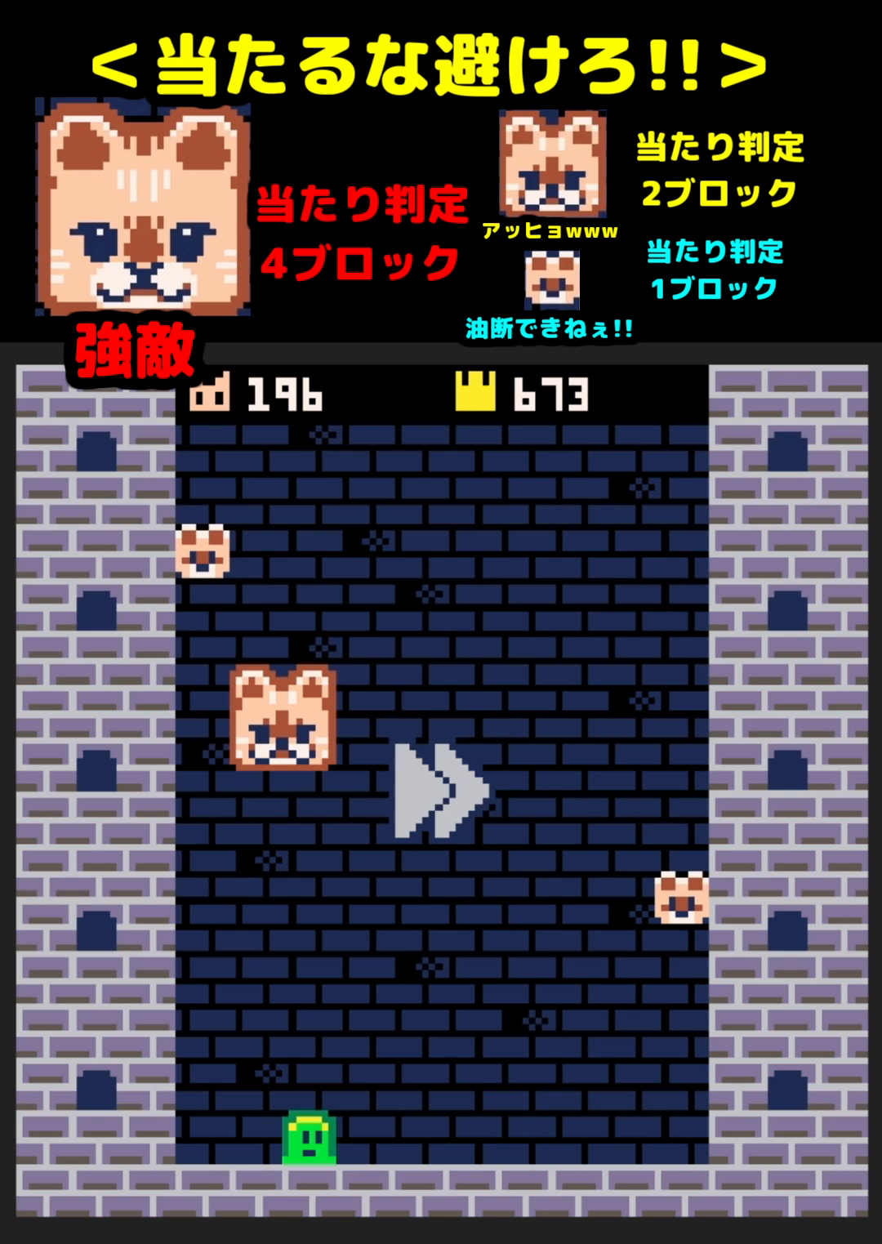
{"buttons": [], "events": [[17, "X", "down"], [33, "DPAD_UP", "up"], [100, "X", "up"], [167, "DPAD_LEFT", "up"]]}
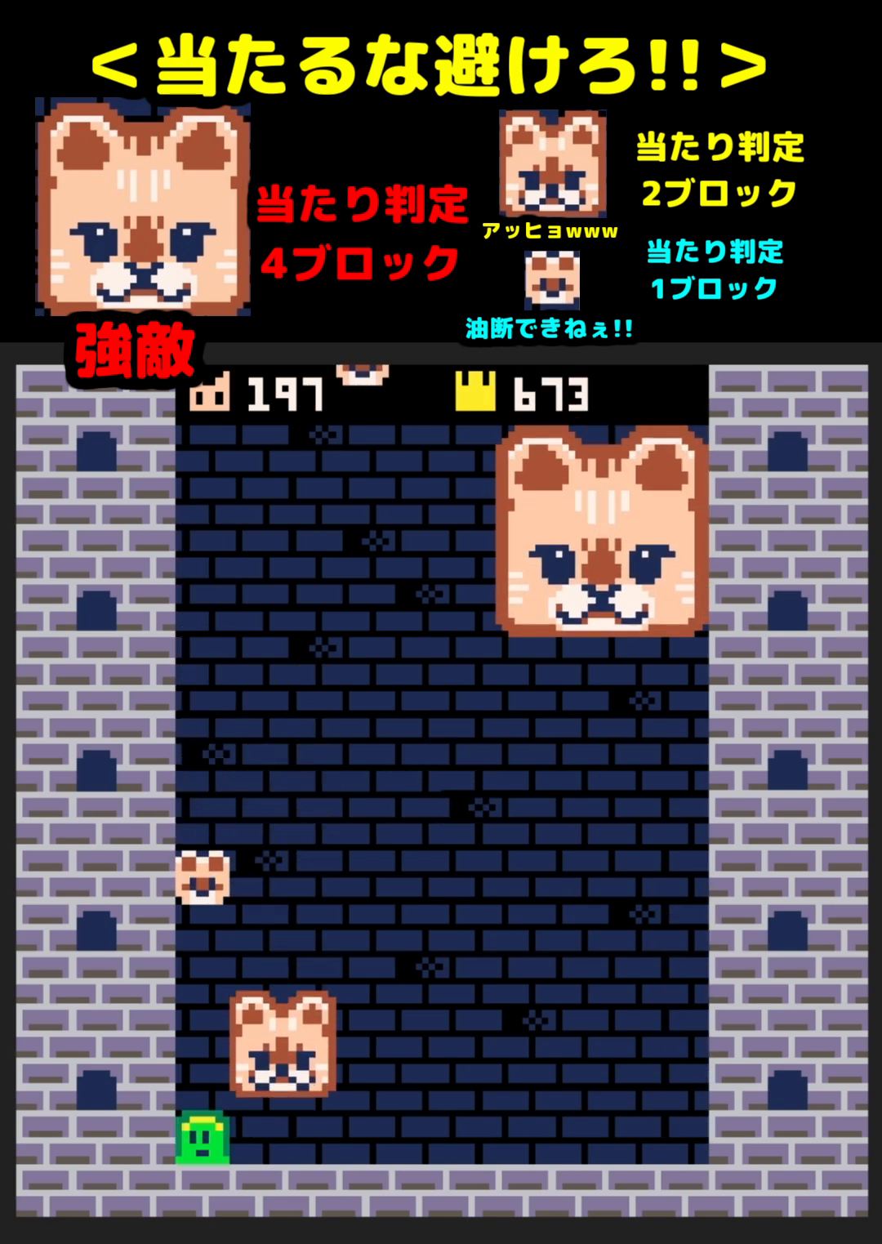
{"buttons": ["DPAD_UP"], "events": [[183, "DPAD_RIGHT", "down"], [267, "DPAD_RIGHT", "up"], [350, "DPAD_UP", "down"]]}
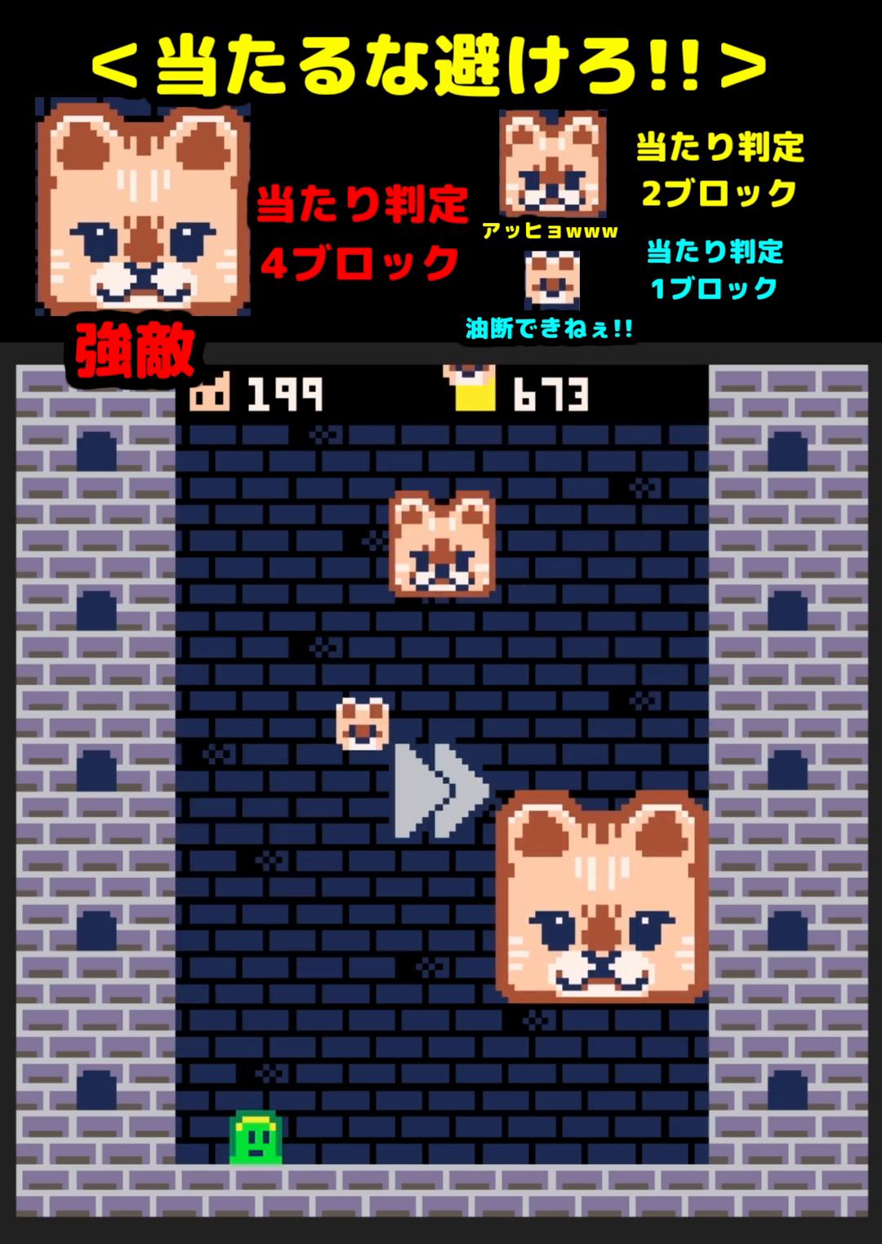
{"buttons": ["DPAD_UP"], "events": []}
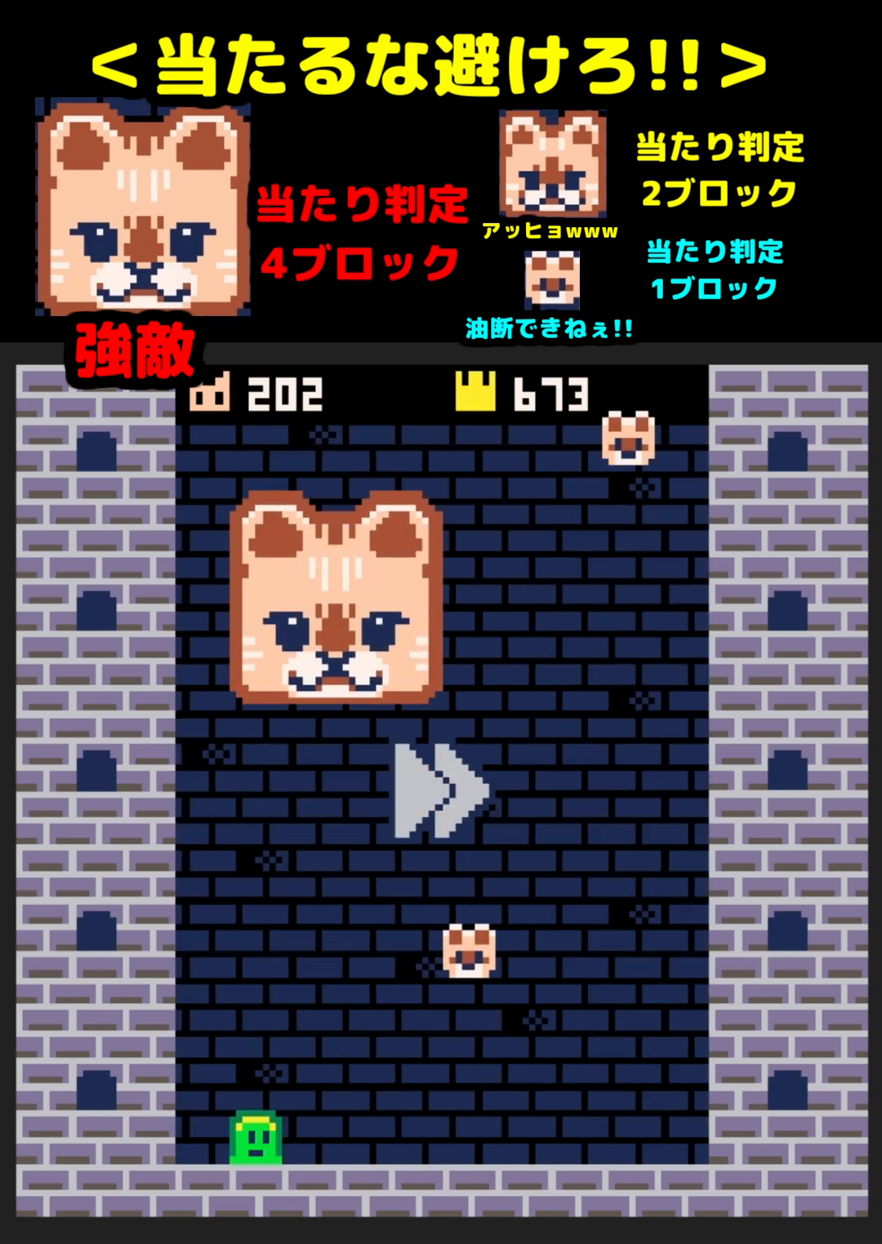
{"buttons": ["DPAD_UP"], "events": [[133, "DPAD_LEFT", "down"], [133, "DPAD_UP", "up"], [133, "X", "down"], [200, "X", "up"], [233, "DPAD_LEFT", "up"], [233, "DPAD_UP", "down"]]}
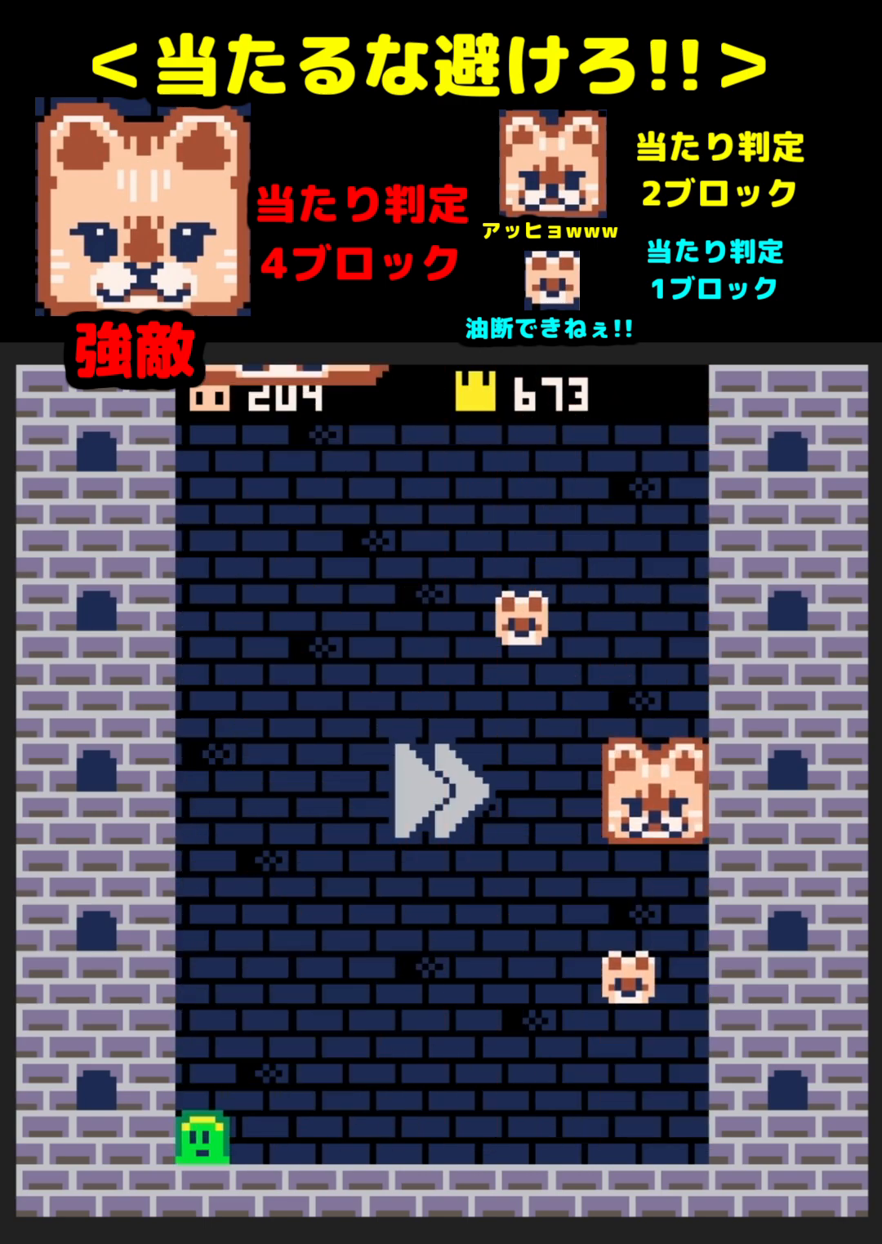
{"buttons": ["Y", "DPAD_RIGHT"], "events": [[250, "DPAD_UP", "up"], [333, "DPAD_RIGHT", "down"], [367, "Y", "down"], [417, "DPAD_RIGHT", "up"], [433, "Y", "up"], [467, "DPAD_RIGHT", "down"], [500, "Y", "down"]]}
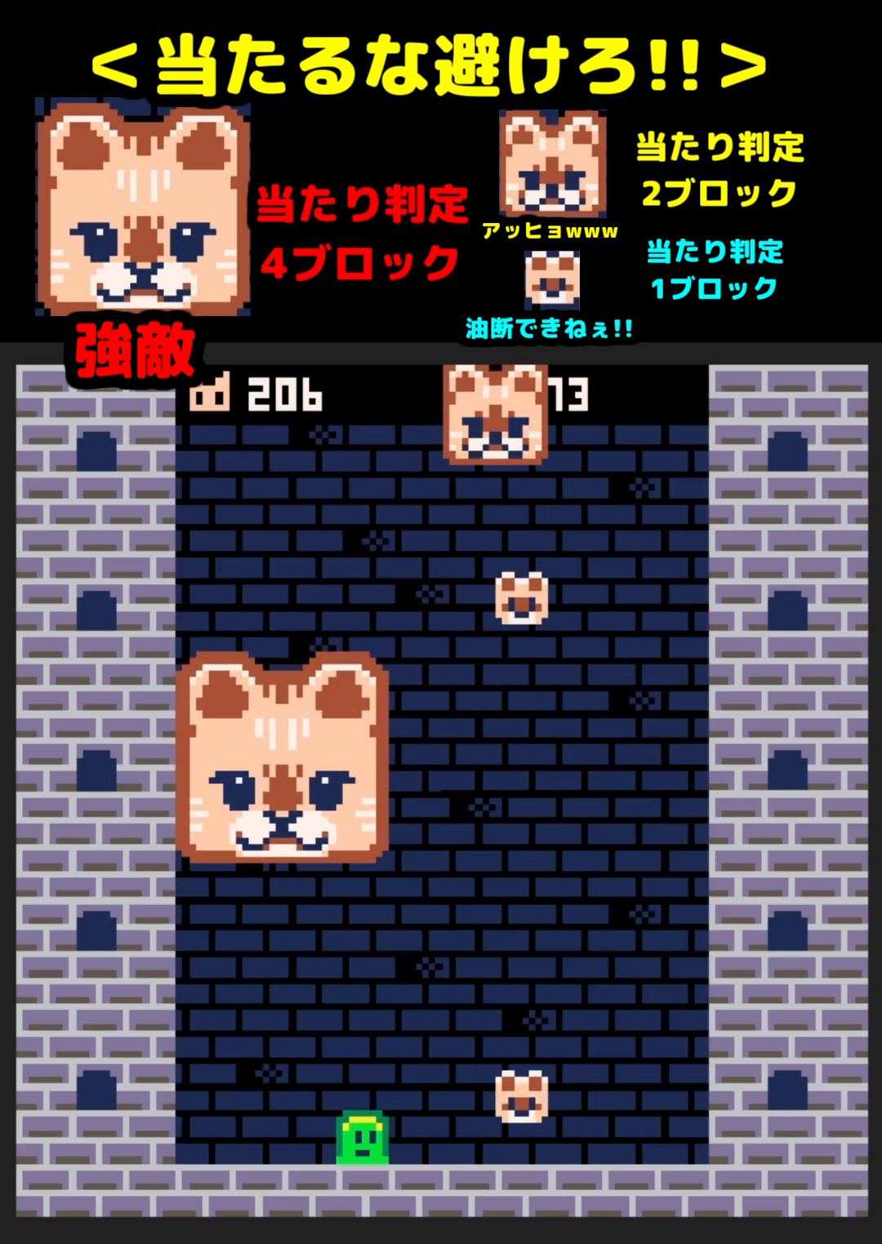
{"buttons": [], "events": [[33, "DPAD_RIGHT", "up"], [50, "Y", "up"], [100, "DPAD_RIGHT", "down"], [150, "DPAD_RIGHT", "up"]]}
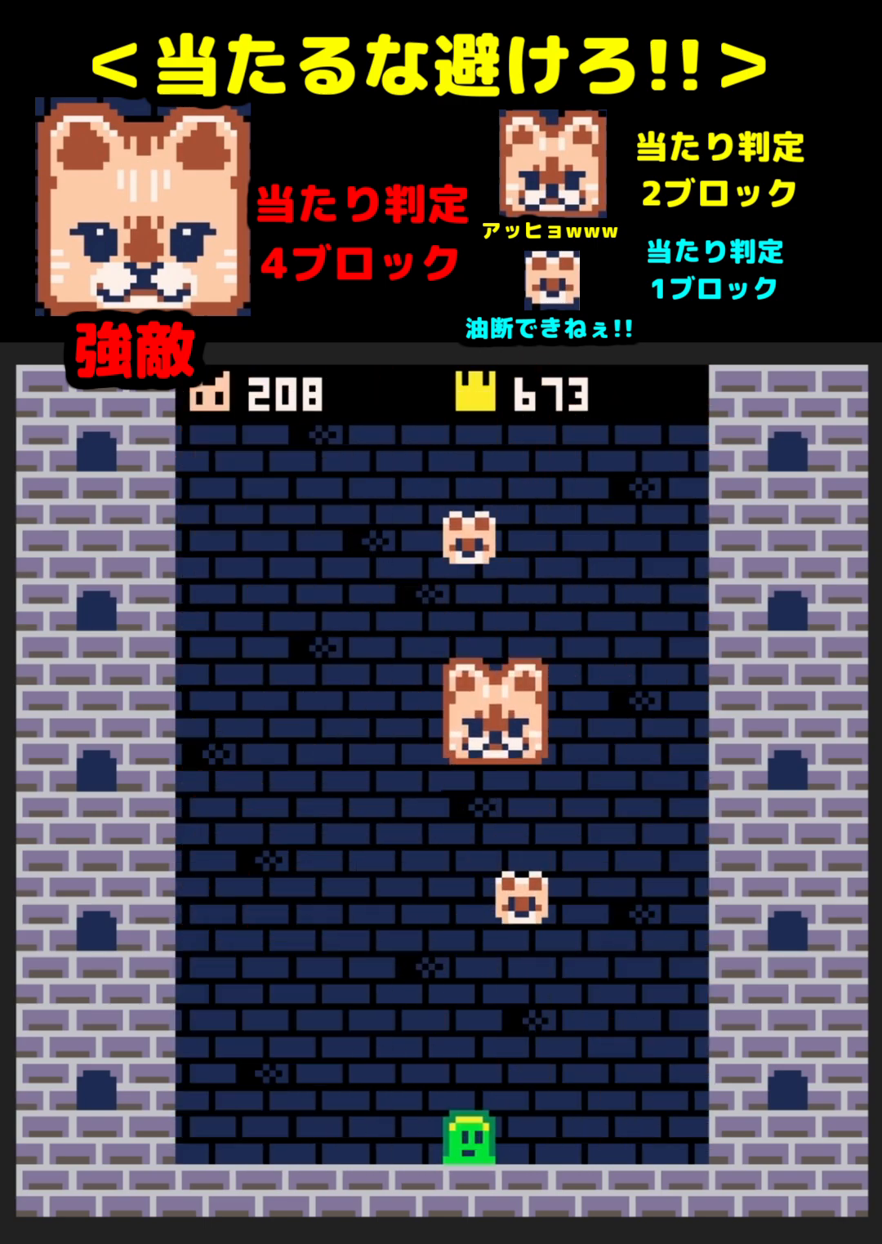
{"buttons": ["DPAD_LEFT"], "events": [[83, "DPAD_LEFT", "down"], [150, "DPAD_LEFT", "up"], [200, "DPAD_LEFT", "down"], [283, "DPAD_LEFT", "up"], [333, "DPAD_LEFT", "down"], [433, "DPAD_LEFT", "up"], [483, "DPAD_LEFT", "down"]]}
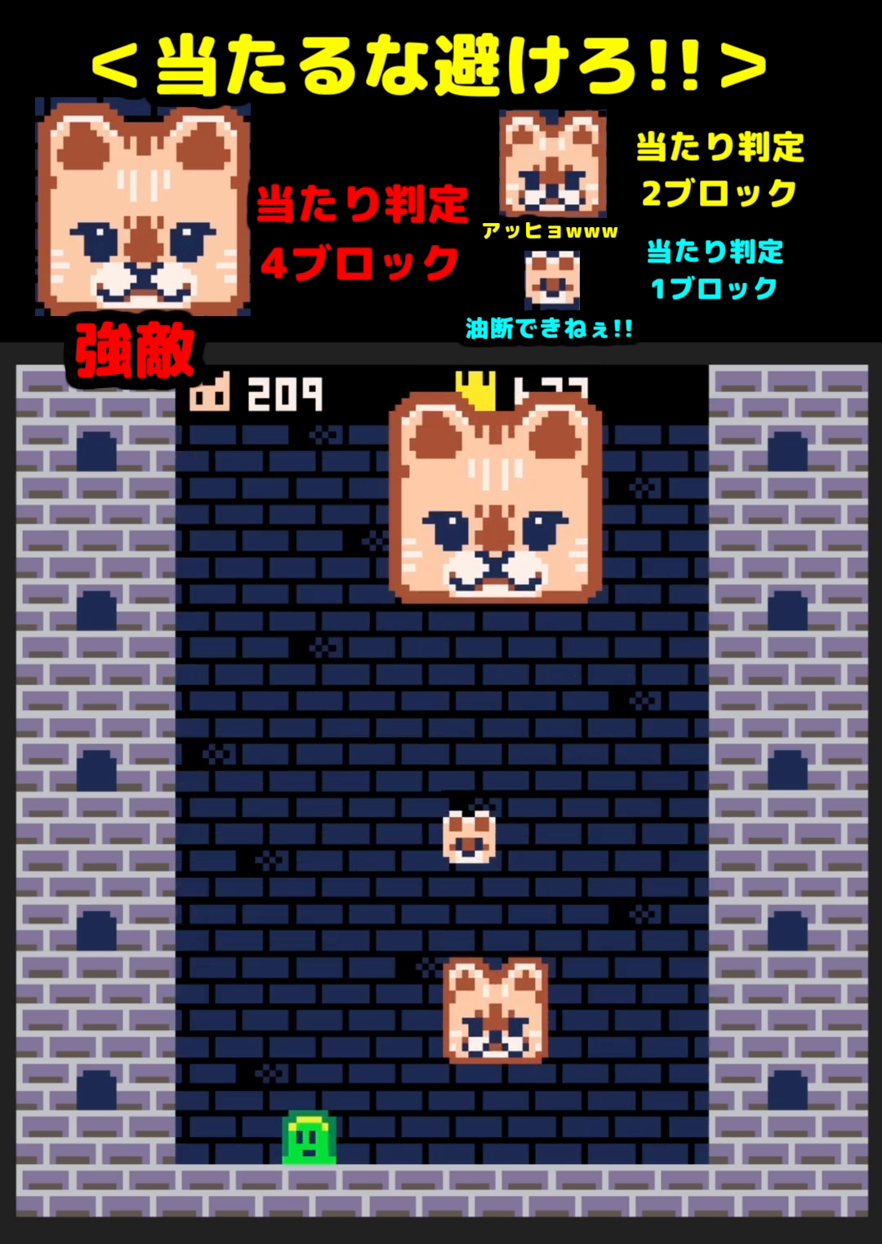
{"buttons": ["DPAD_UP"], "events": [[50, "DPAD_LEFT", "up"], [167, "DPAD_UP", "down"]]}
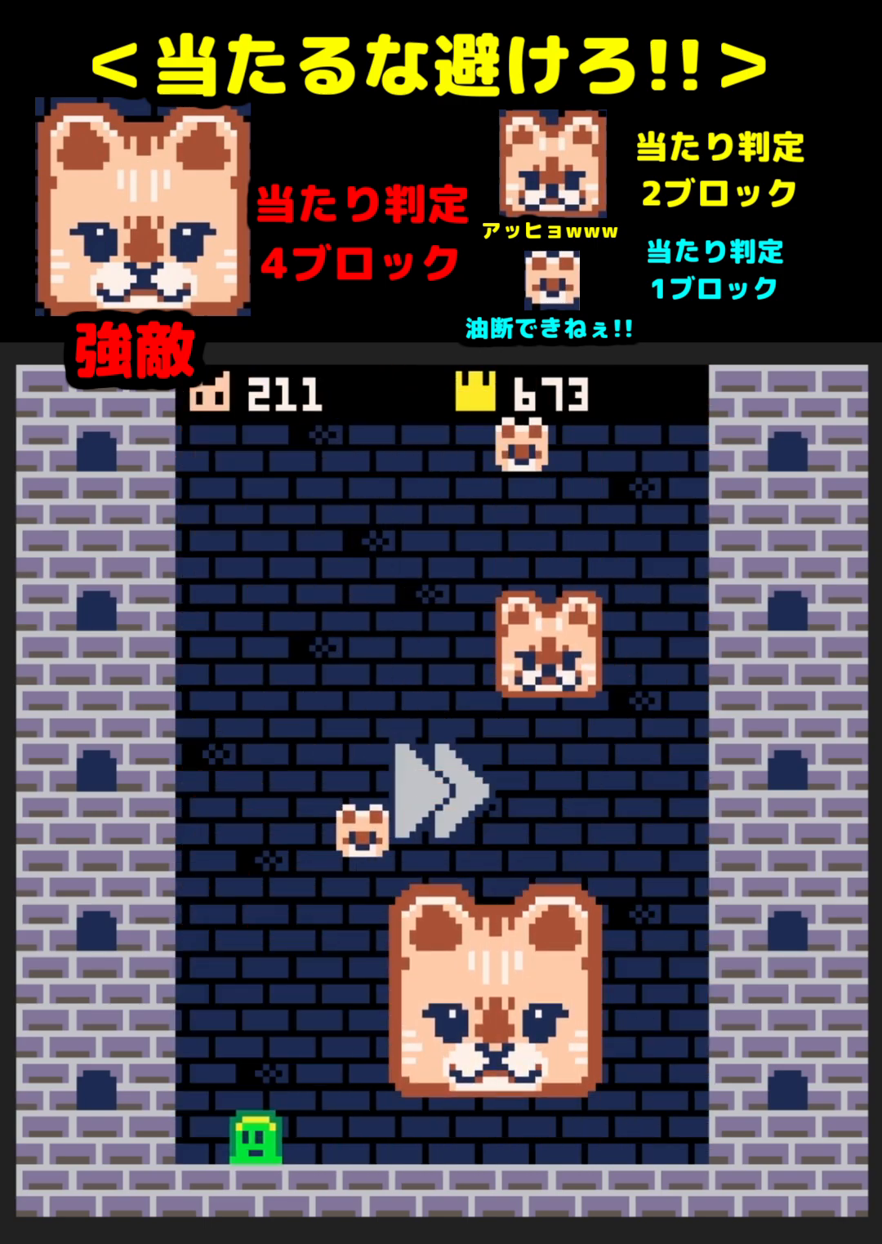
{"buttons": ["DPAD_UP"], "events": []}
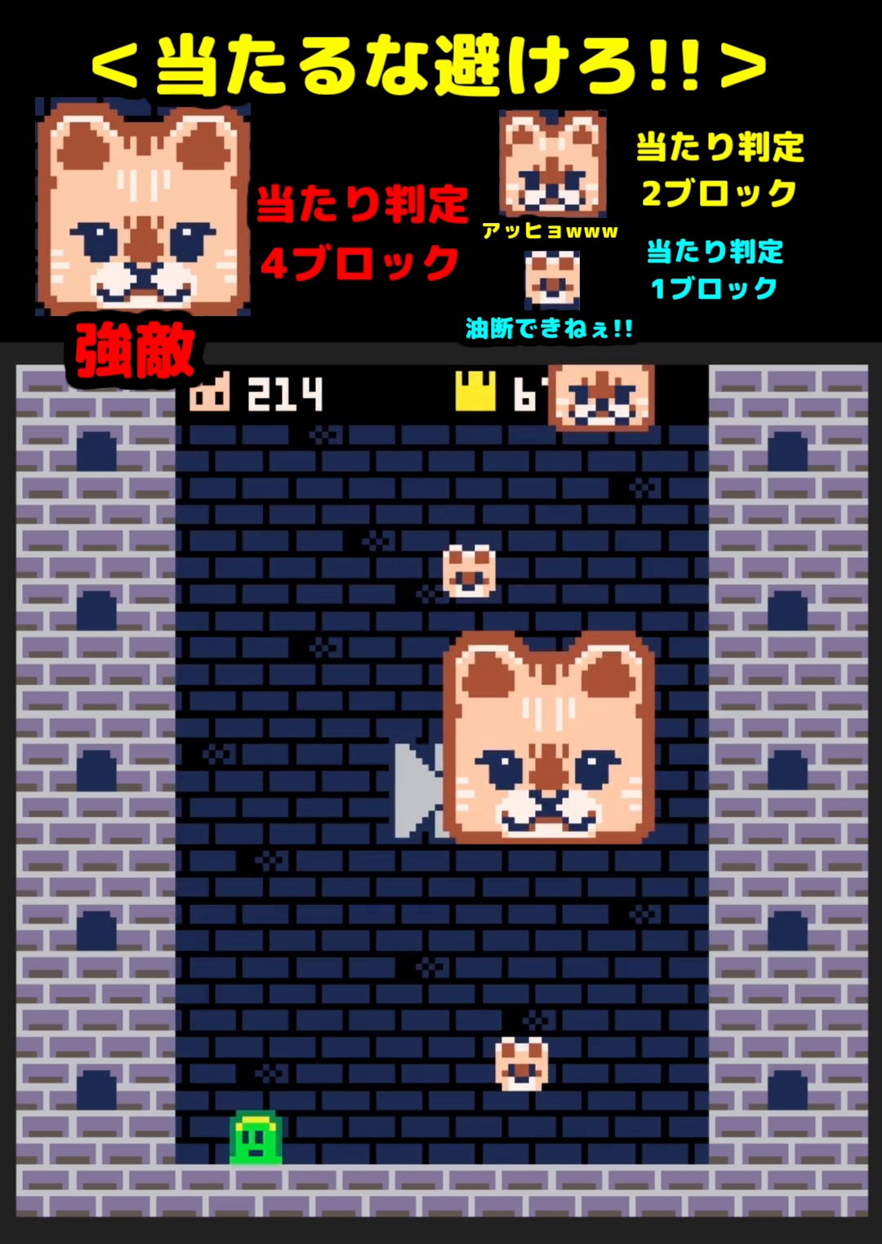
{"buttons": ["DPAD_UP"], "events": []}
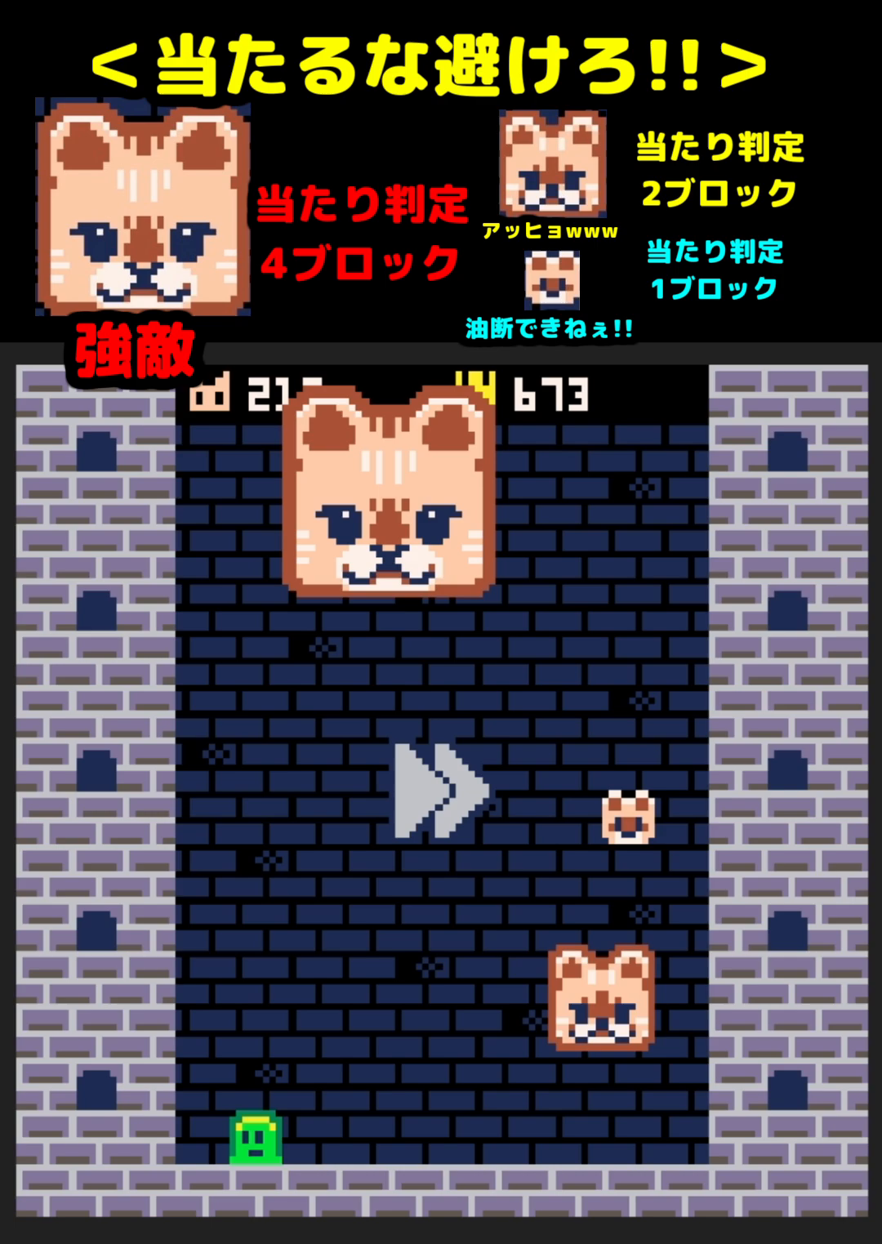
{"buttons": ["DPAD_UP"], "events": []}
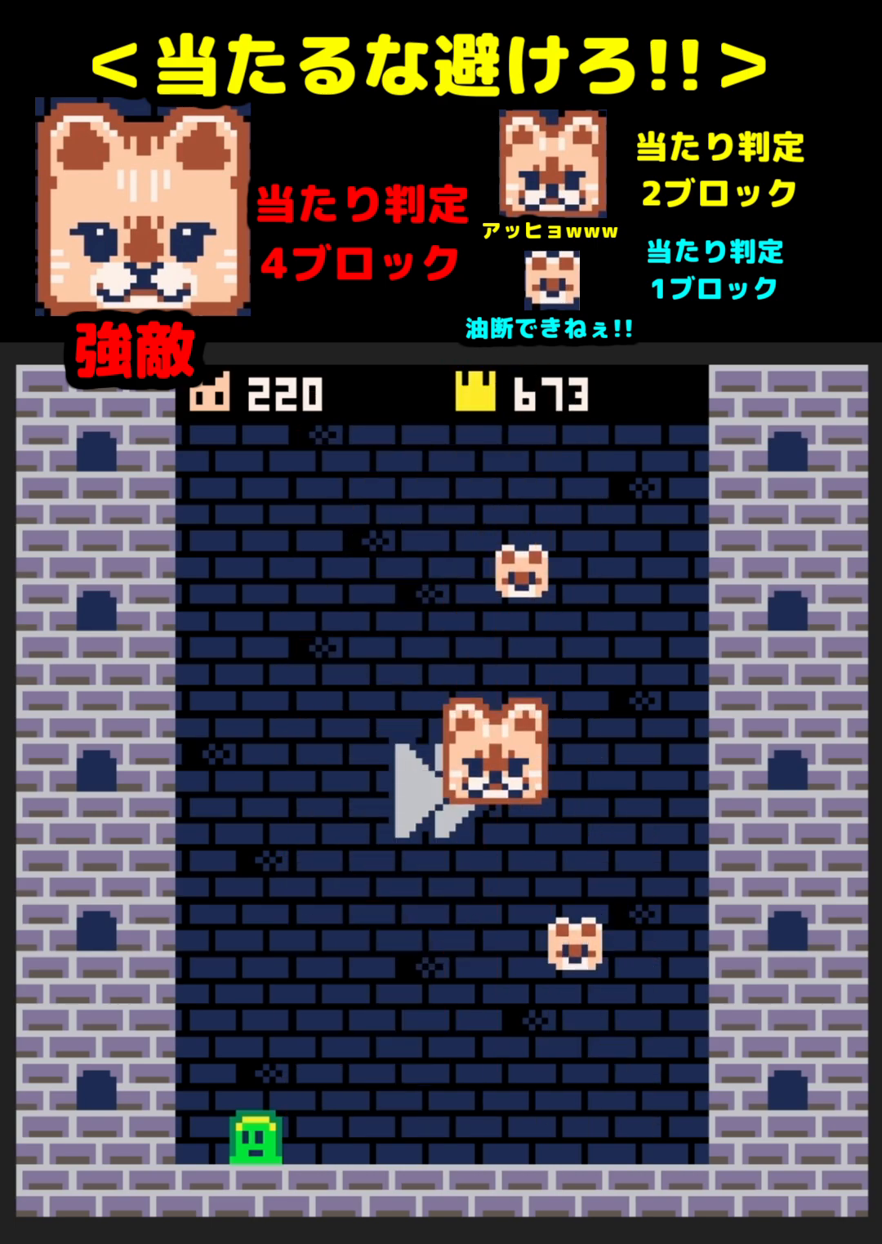
{"buttons": ["DPAD_UP"], "events": [[383, "DPAD_LEFT", "down"], [400, "DPAD_UP", "up"], [450, "DPAD_UP", "down"], [500, "DPAD_LEFT", "up"]]}
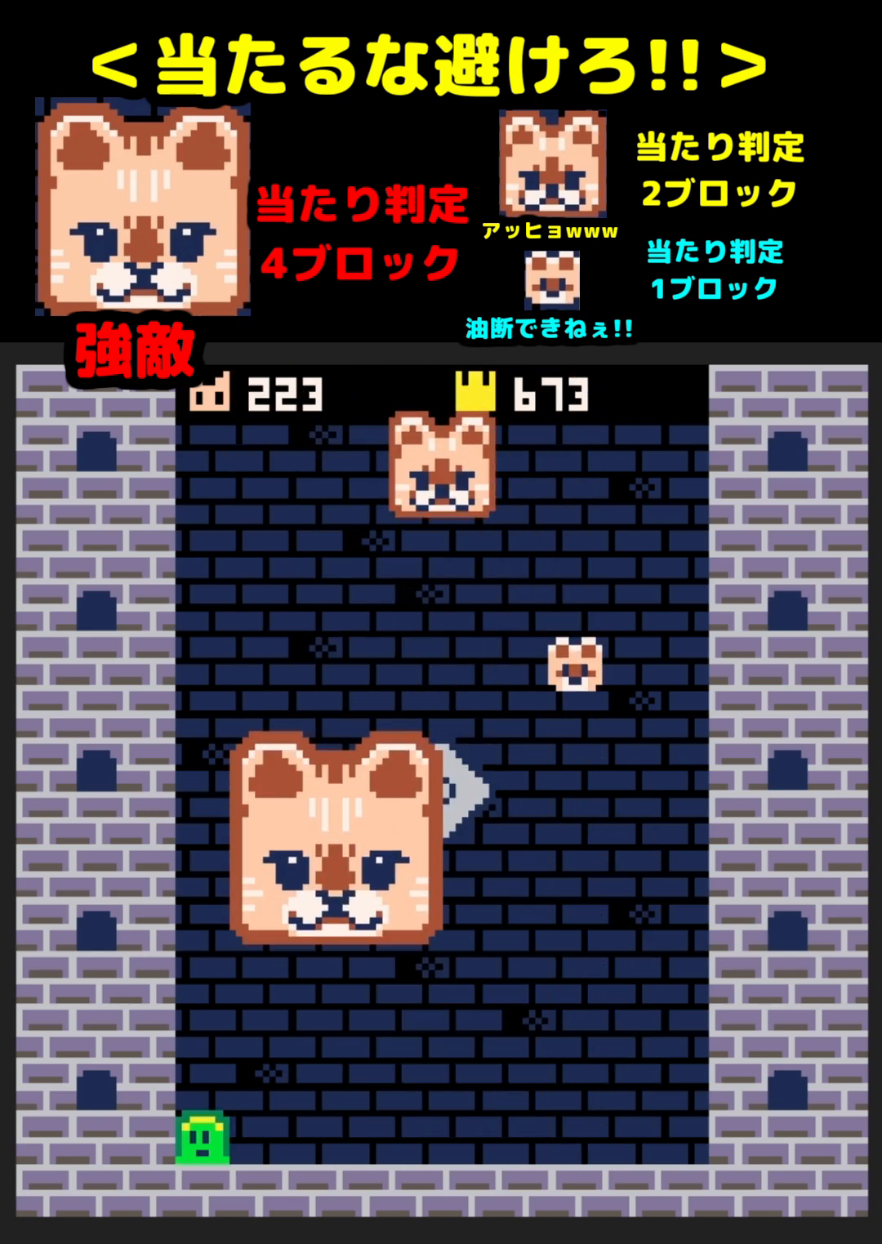
{"buttons": ["DPAD_UP"], "events": []}
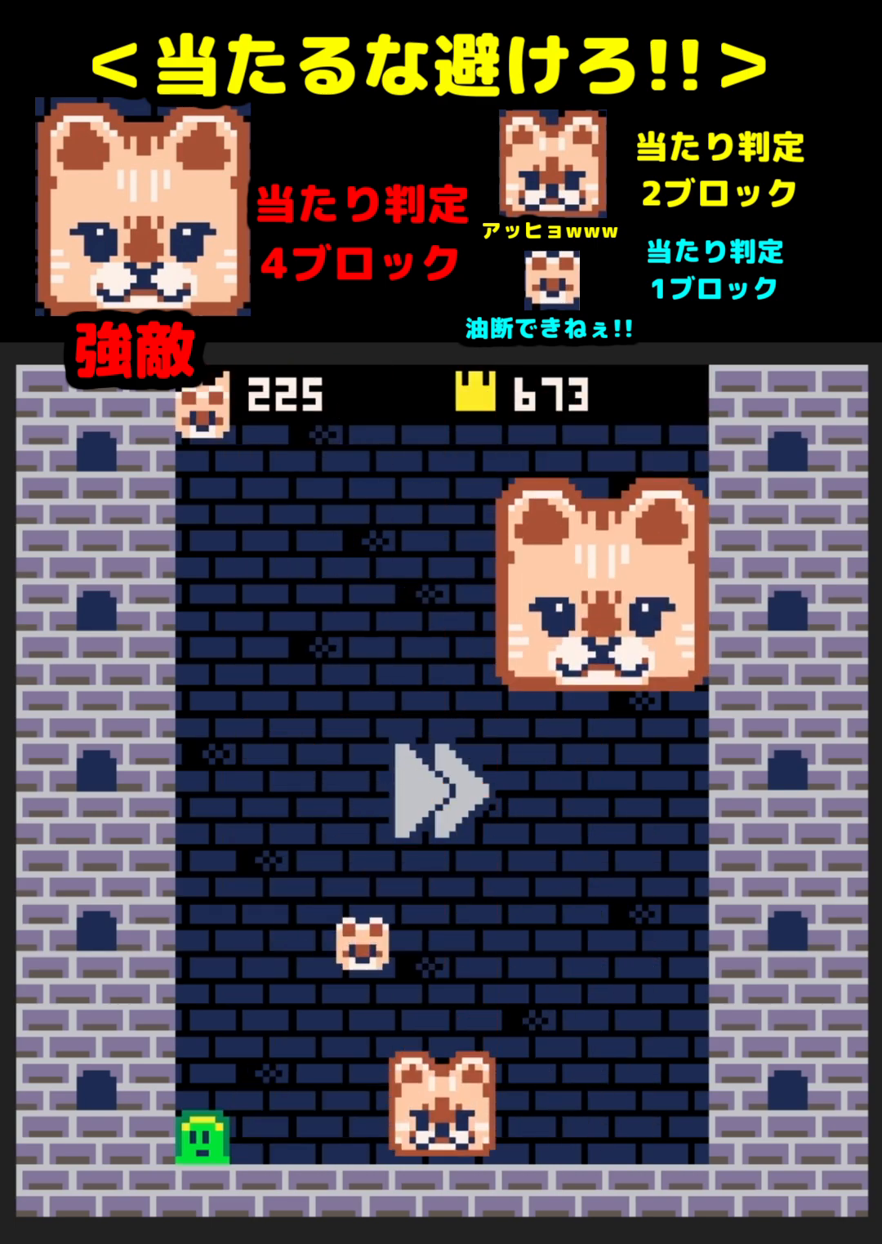
{"buttons": ["DPAD_UP"], "events": [[100, "Y", "down"], [150, "Y", "up"]]}
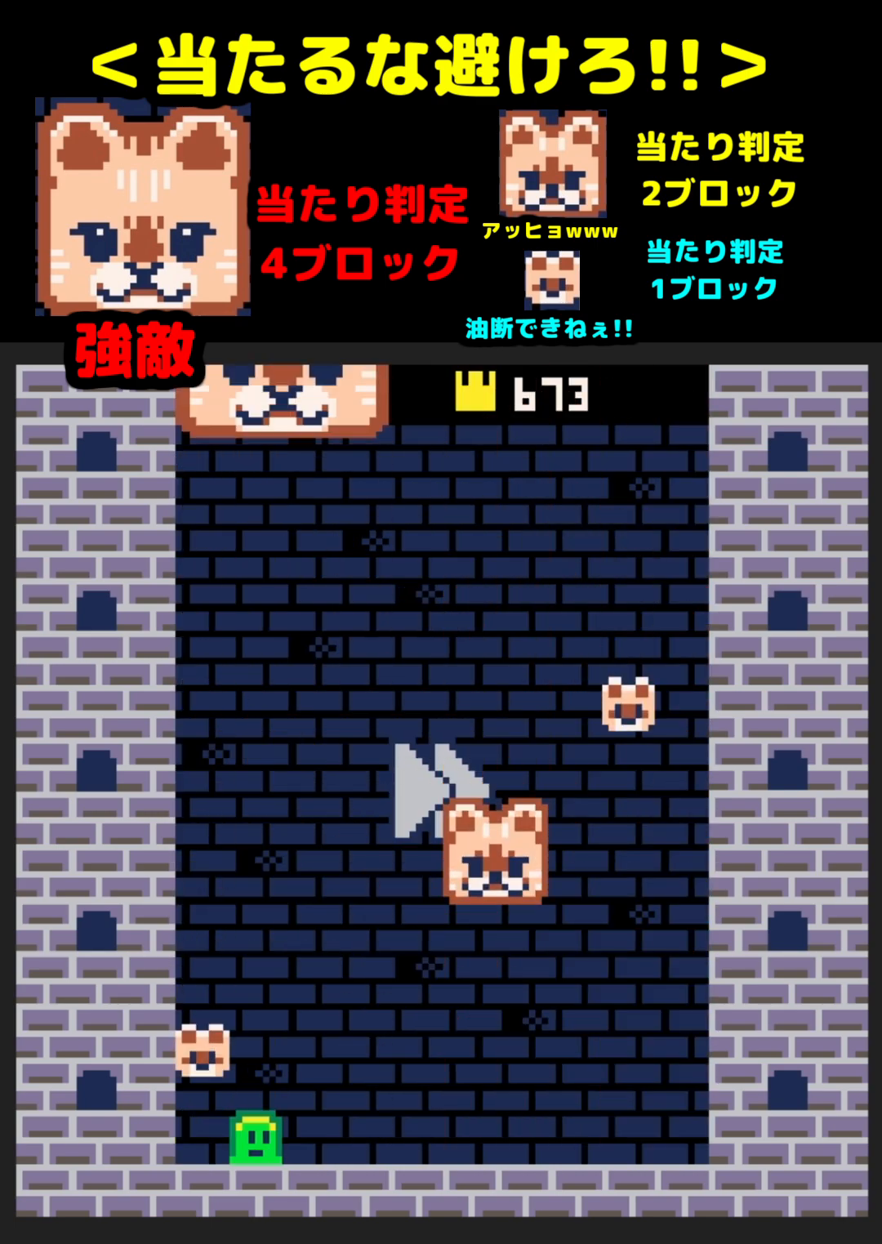
{"buttons": [], "events": [[317, "Y", "down"], [367, "DPAD_UP", "up"], [400, "Y", "up"], [433, "DPAD_RIGHT", "down"], [500, "DPAD_RIGHT", "up"]]}
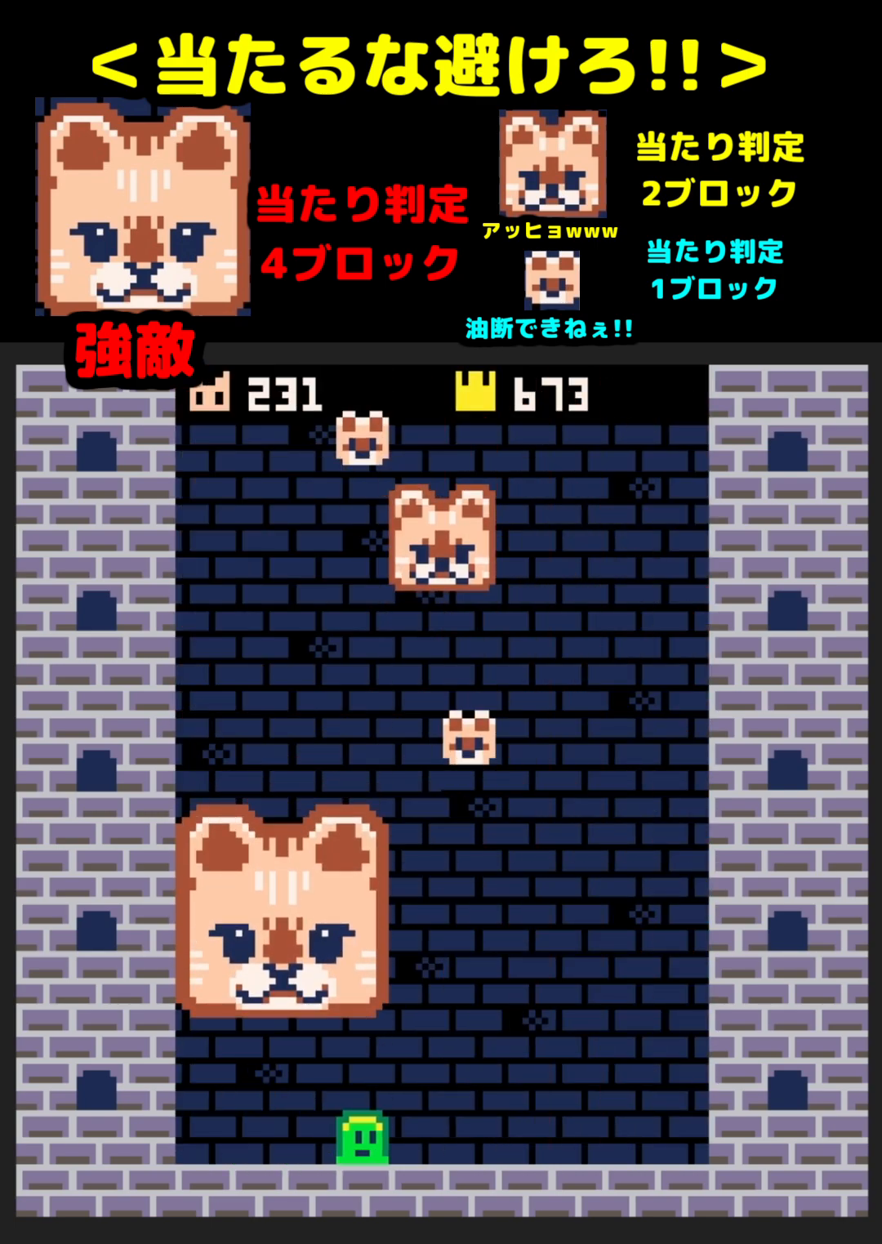
{"buttons": [], "events": [[33, "DPAD_RIGHT", "down"], [100, "DPAD_RIGHT", "up"], [417, "DPAD_LEFT", "down"], [467, "DPAD_LEFT", "up"]]}
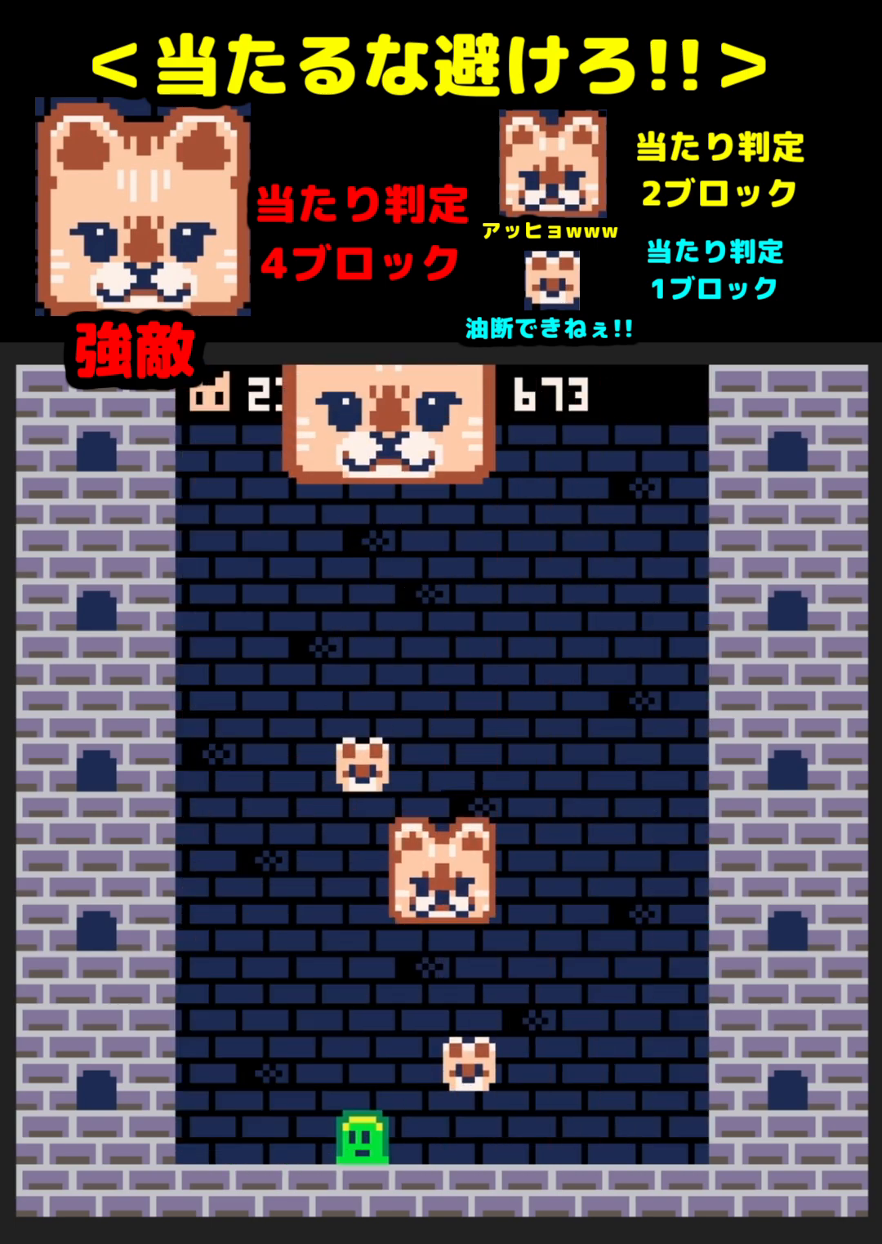
{"buttons": ["DPAD_UP"], "events": [[33, "DPAD_LEFT", "down"], [100, "DPAD_LEFT", "up"], [167, "DPAD_LEFT", "down"], [233, "DPAD_LEFT", "up"], [433, "DPAD_UP", "down"]]}
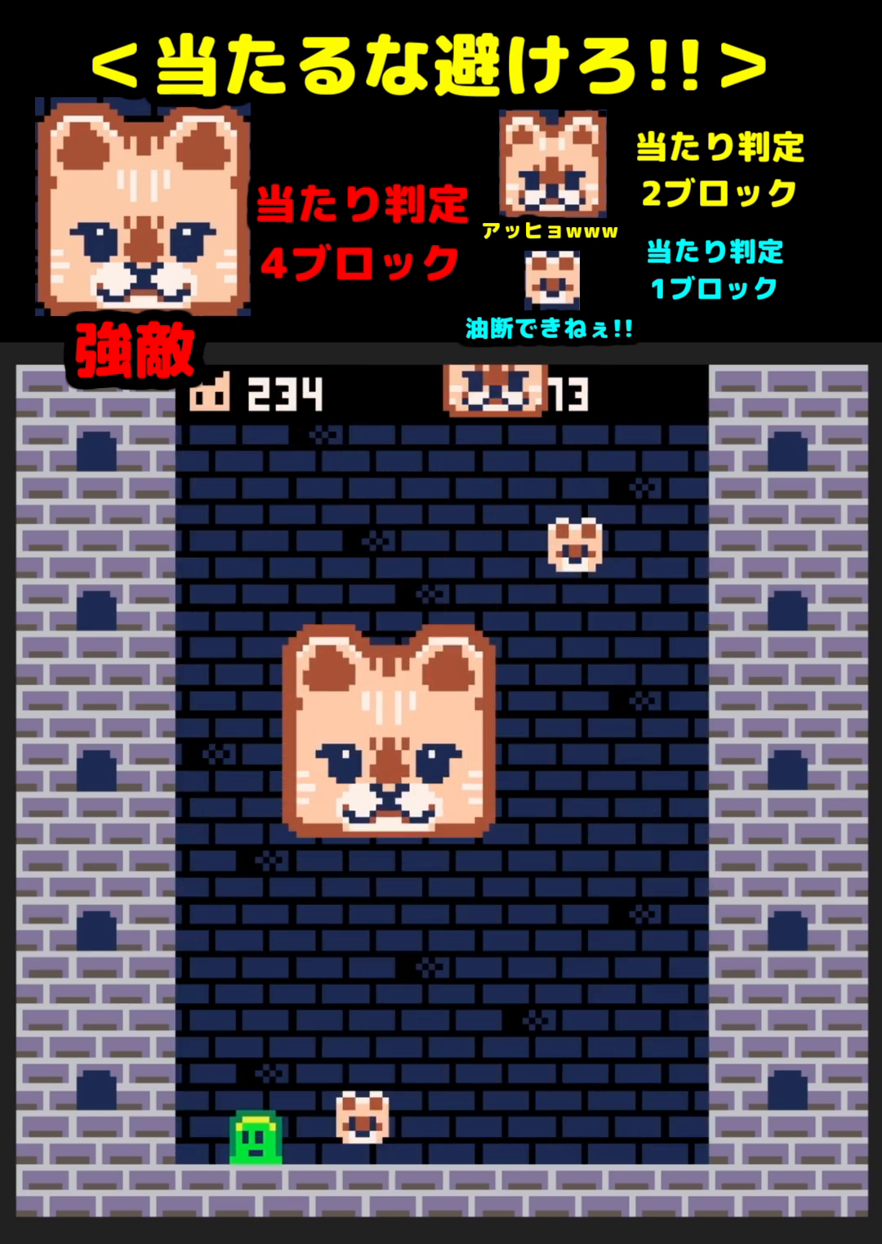
{"buttons": ["Y"], "events": [[333, "DPAD_UP", "up"], [417, "DPAD_RIGHT", "down"], [483, "Y", "down"], [500, "DPAD_RIGHT", "up"]]}
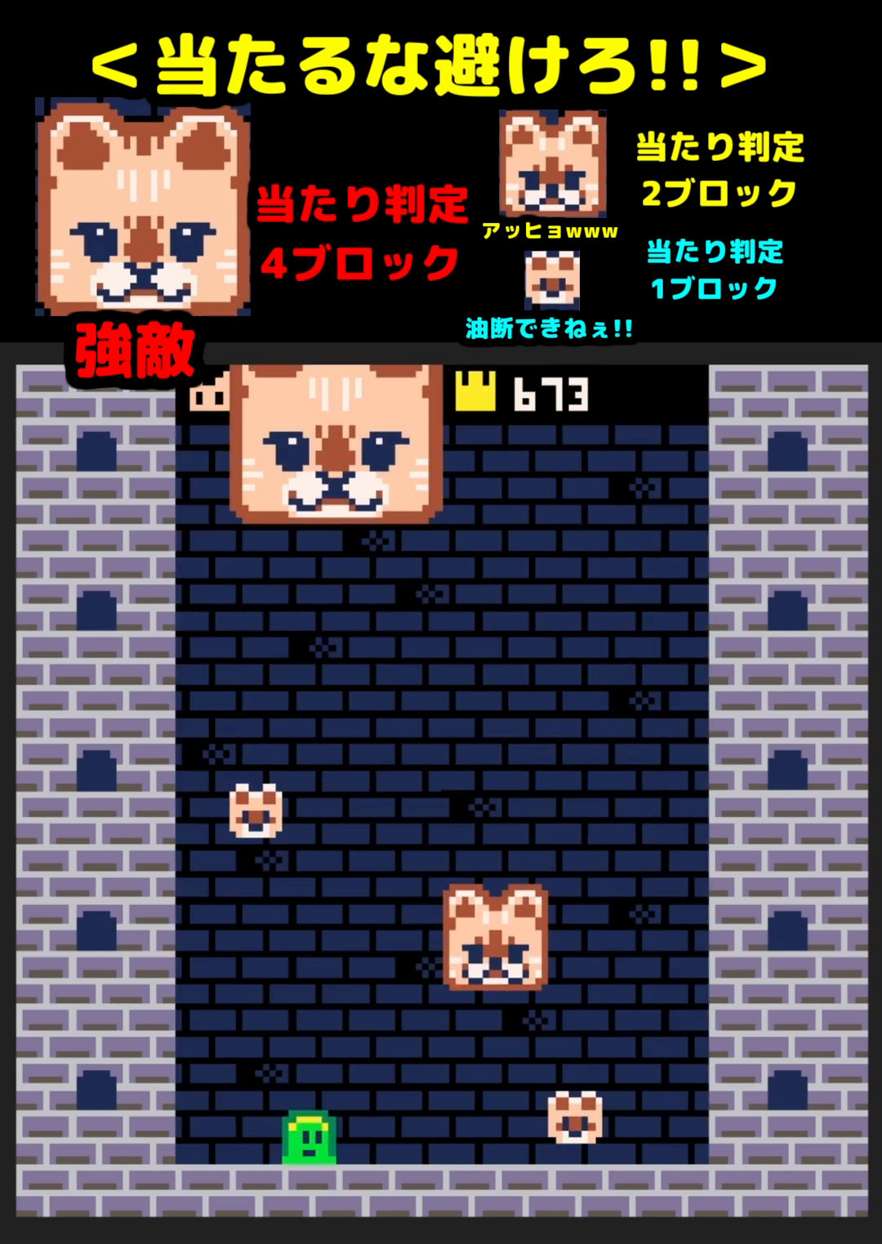
{"buttons": [], "events": [[17, "Y", "up"], [283, "DPAD_RIGHT", "down"], [333, "Y", "down"], [350, "DPAD_RIGHT", "up"], [400, "Y", "up"], [417, "DPAD_RIGHT", "down"], [500, "DPAD_RIGHT", "up"]]}
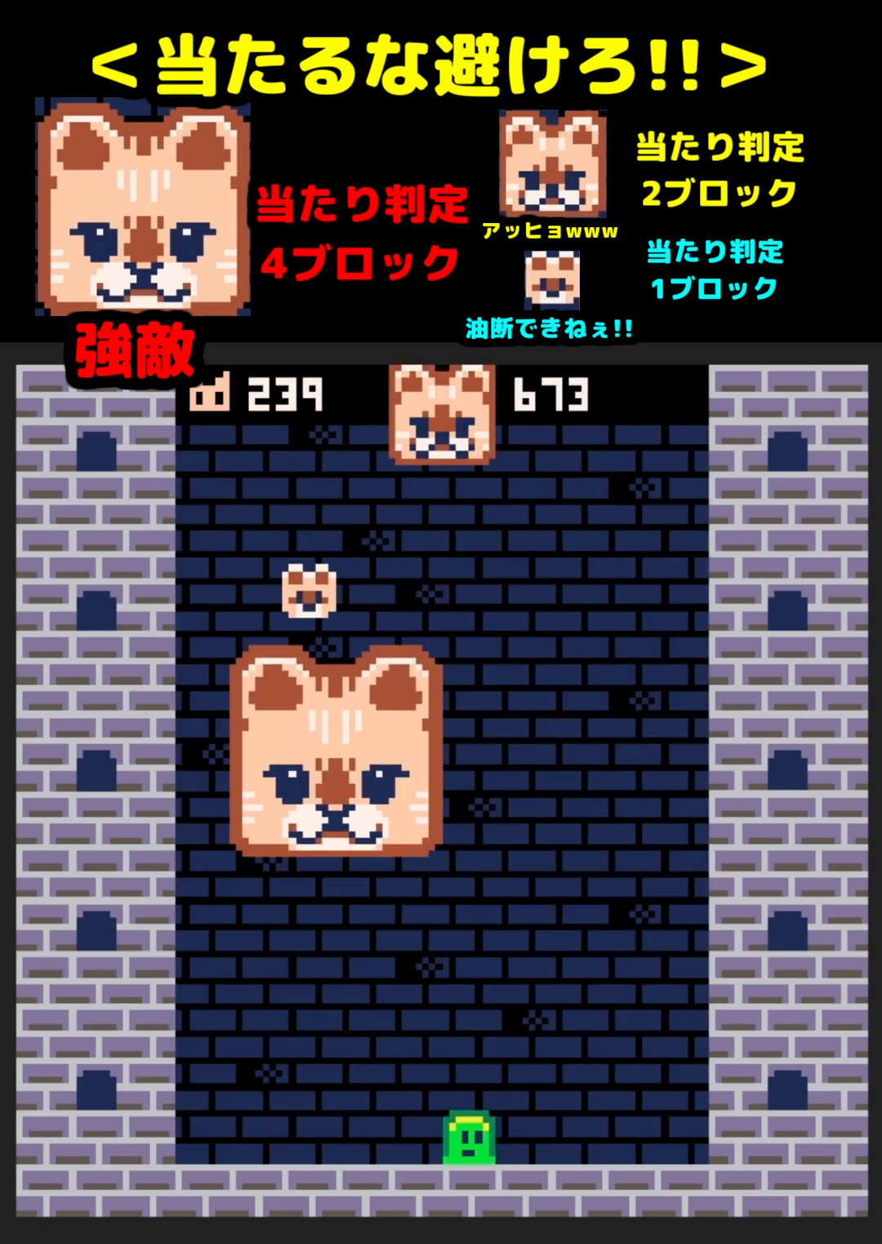
{"buttons": [], "events": [[283, "DPAD_RIGHT", "down"], [383, "DPAD_RIGHT", "up"]]}